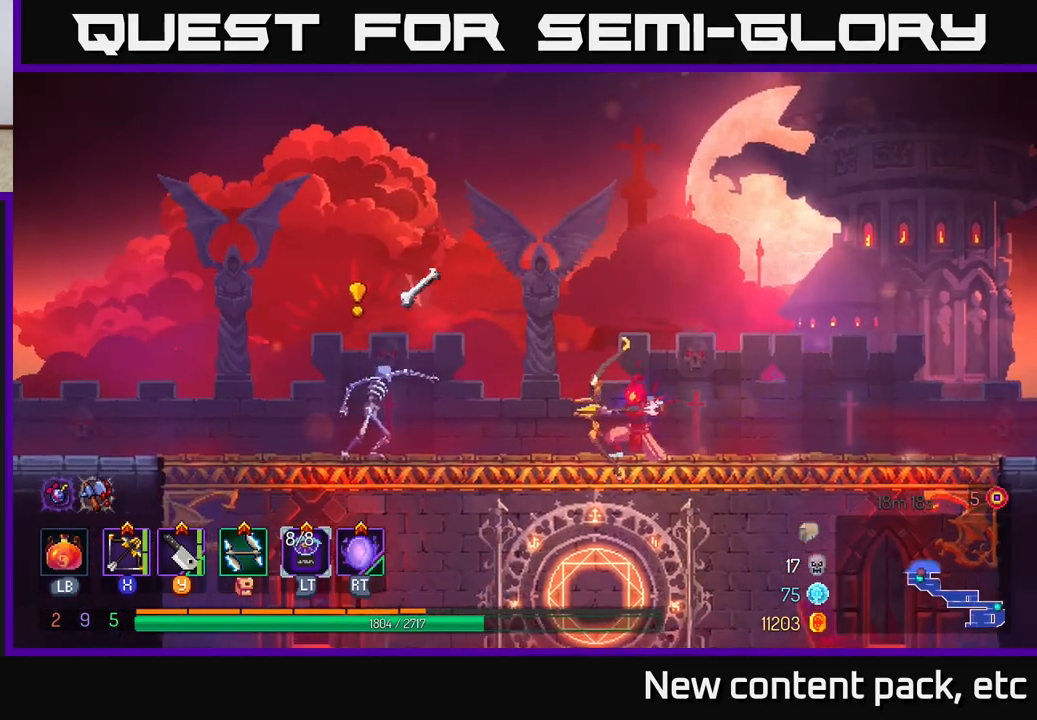
Gameplay with a controller (Xbox layout); each line is a JSON object with the inputs held at the frame after it. "events" lists button and stick changes between this image and that frame as [ms after this image, input, new state], when the widget could be followed in between.
{"buttons": ["B"], "left_stick": "left", "right_stick": "center", "events": [[167, "left_stick", "left"], [433, "B", "down"]]}
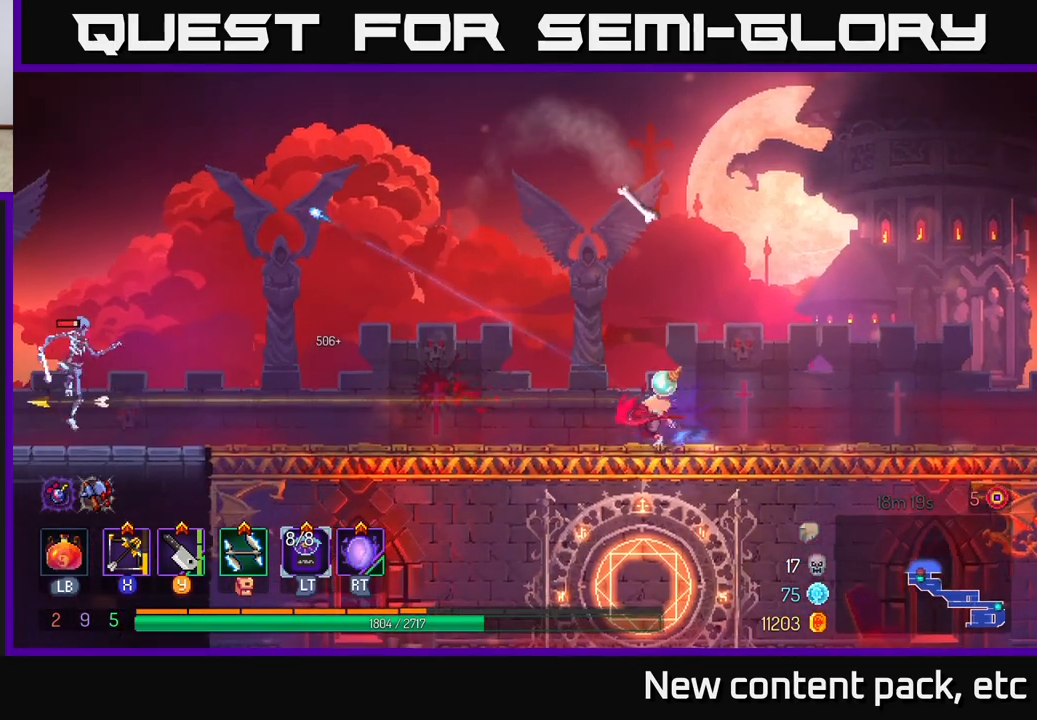
{"buttons": [], "left_stick": "left", "right_stick": "center", "events": [[83, "B", "up"]]}
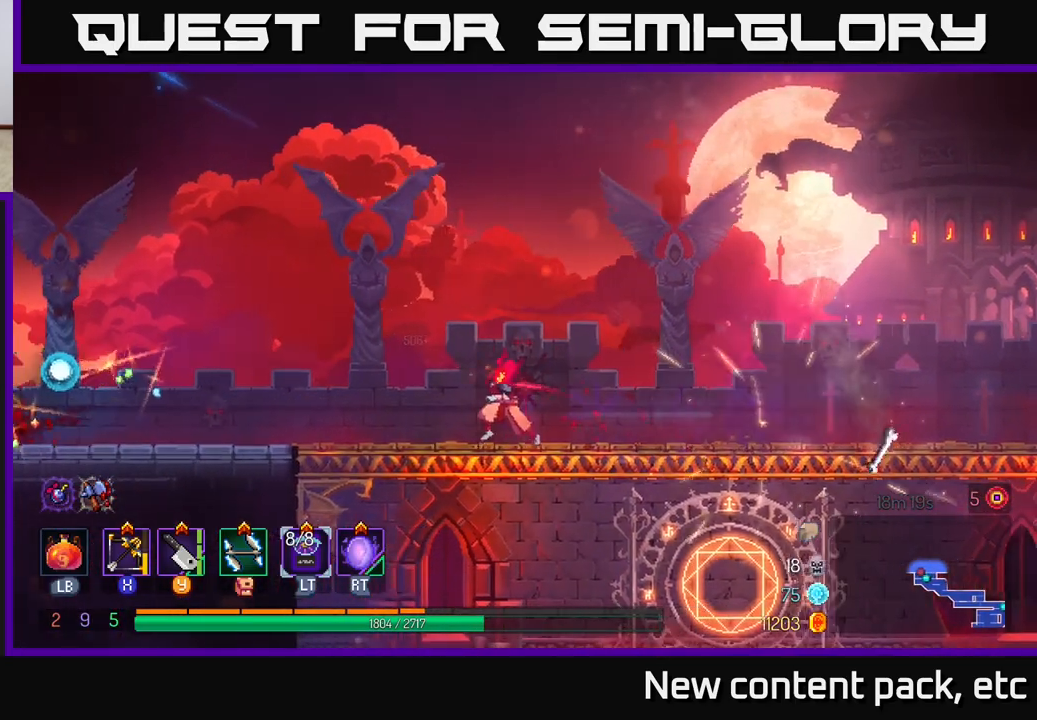
{"buttons": [], "left_stick": "left", "right_stick": "center", "events": []}
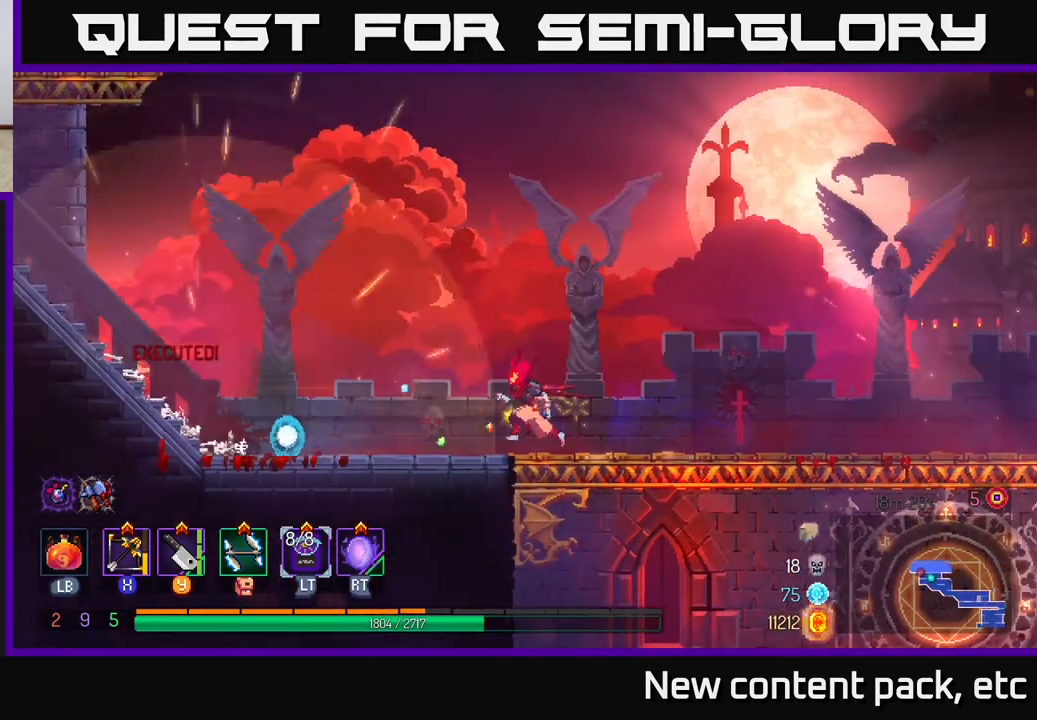
{"buttons": [], "left_stick": "left", "right_stick": "center", "events": []}
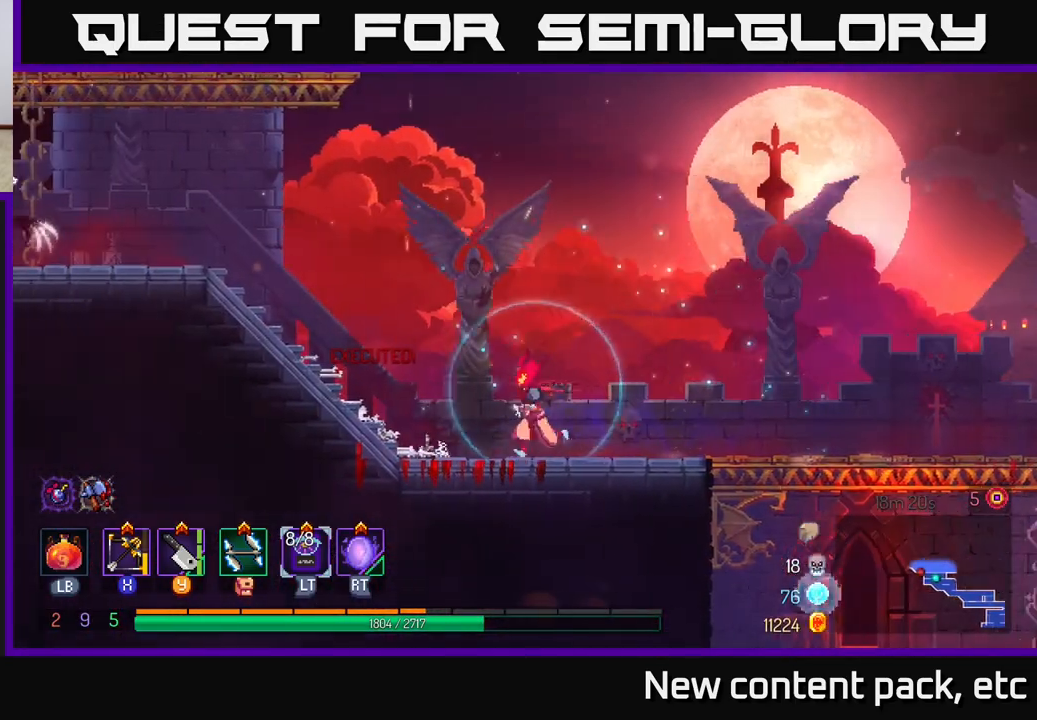
{"buttons": ["A"], "left_stick": "left", "right_stick": "center", "events": [[183, "A", "down"], [317, "A", "up"], [417, "A", "down"]]}
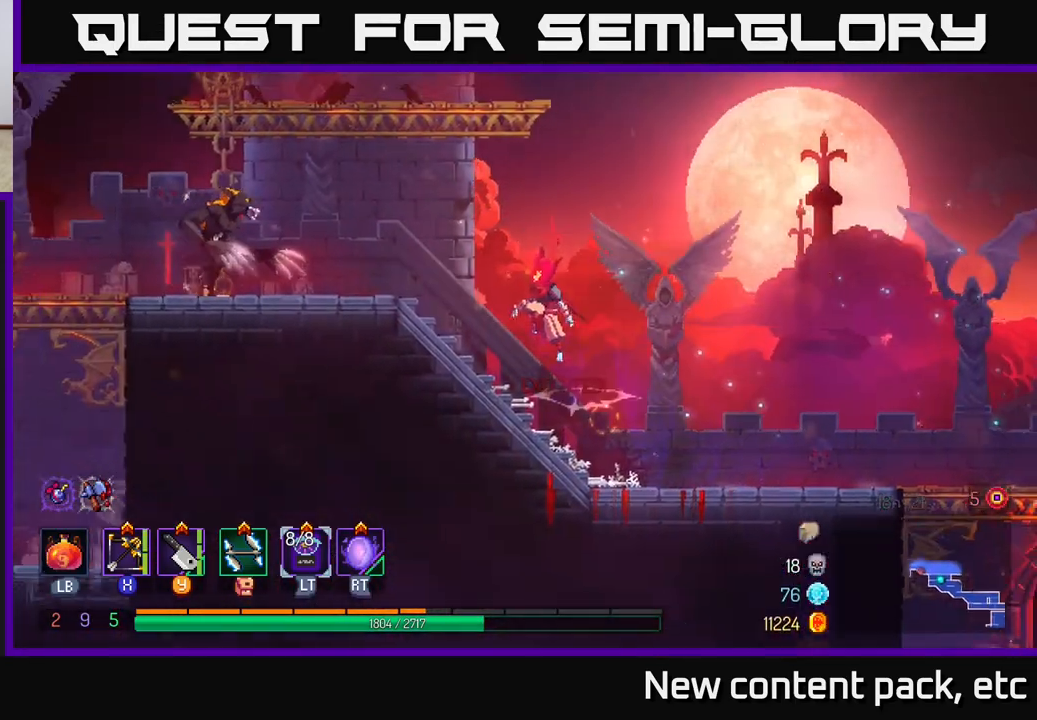
{"buttons": [], "left_stick": "left", "right_stick": "center", "events": [[83, "A", "up"], [300, "X", "down"], [400, "X", "up"]]}
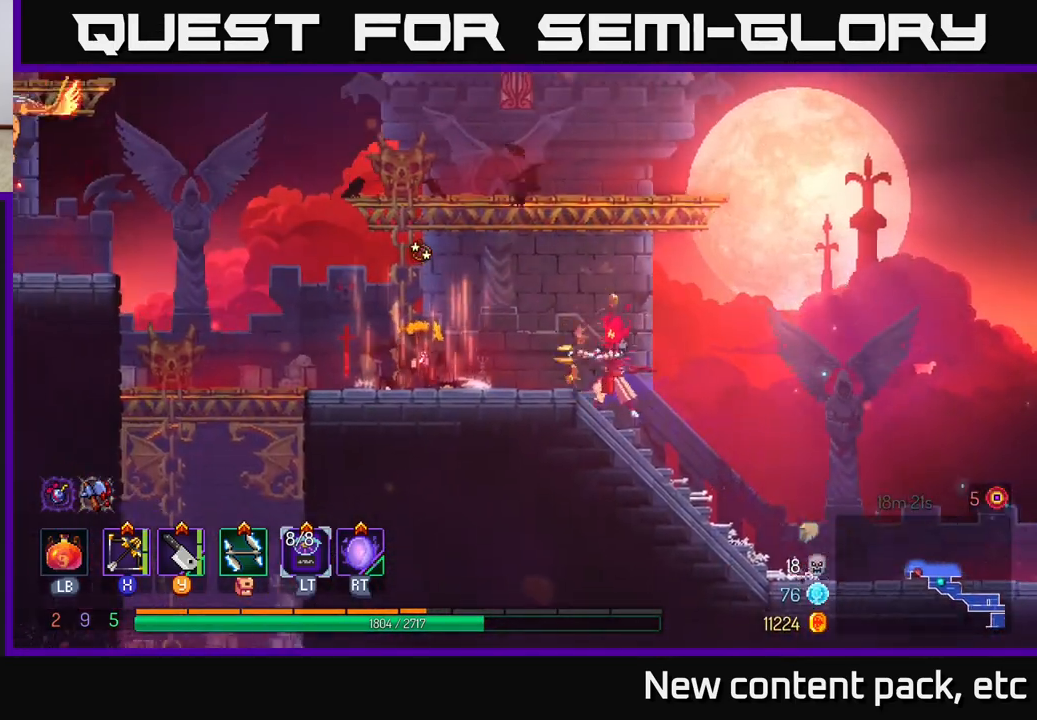
{"buttons": [], "left_stick": "left", "right_stick": "center", "events": []}
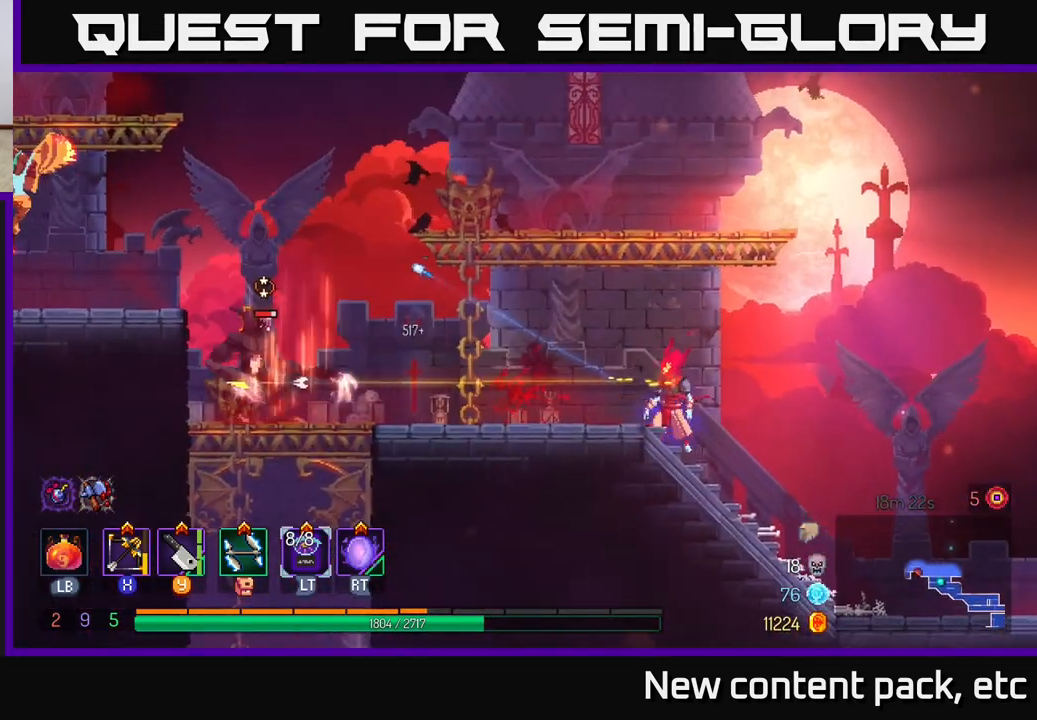
{"buttons": [], "left_stick": "left", "right_stick": "center", "events": [[467, "Y", "down"], [500, "Y", "up"]]}
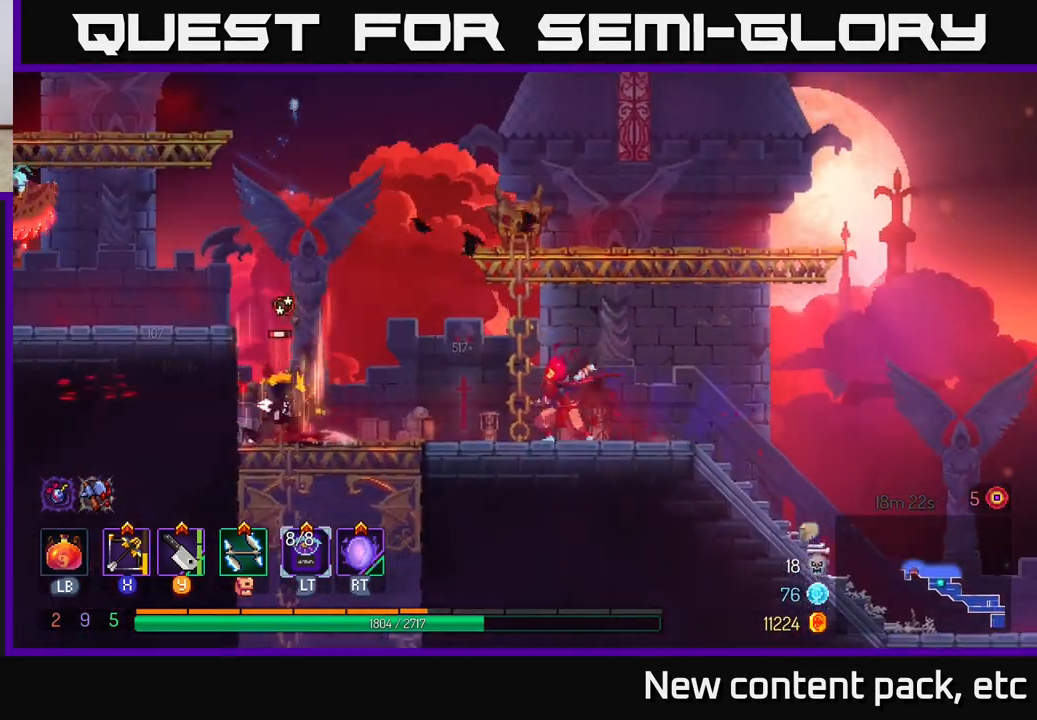
{"buttons": [], "left_stick": "left", "right_stick": "center", "events": []}
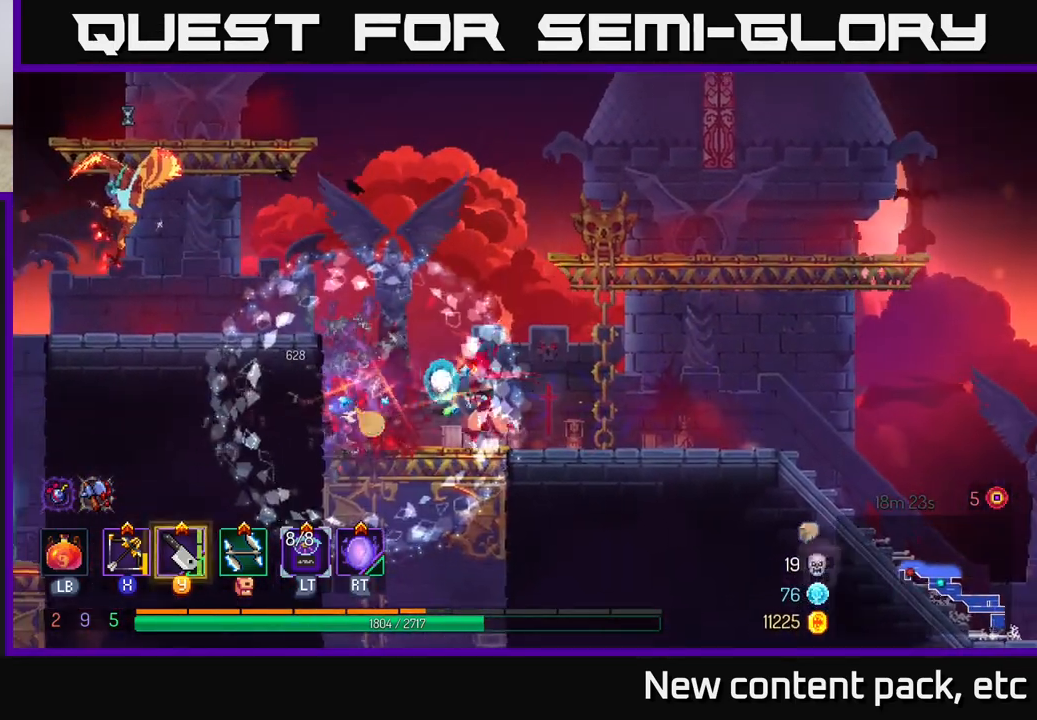
{"buttons": ["X"], "left_stick": "left", "right_stick": "center", "events": [[83, "A", "down"], [167, "A", "up"], [317, "A", "down"], [483, "A", "up"], [483, "X", "down"]]}
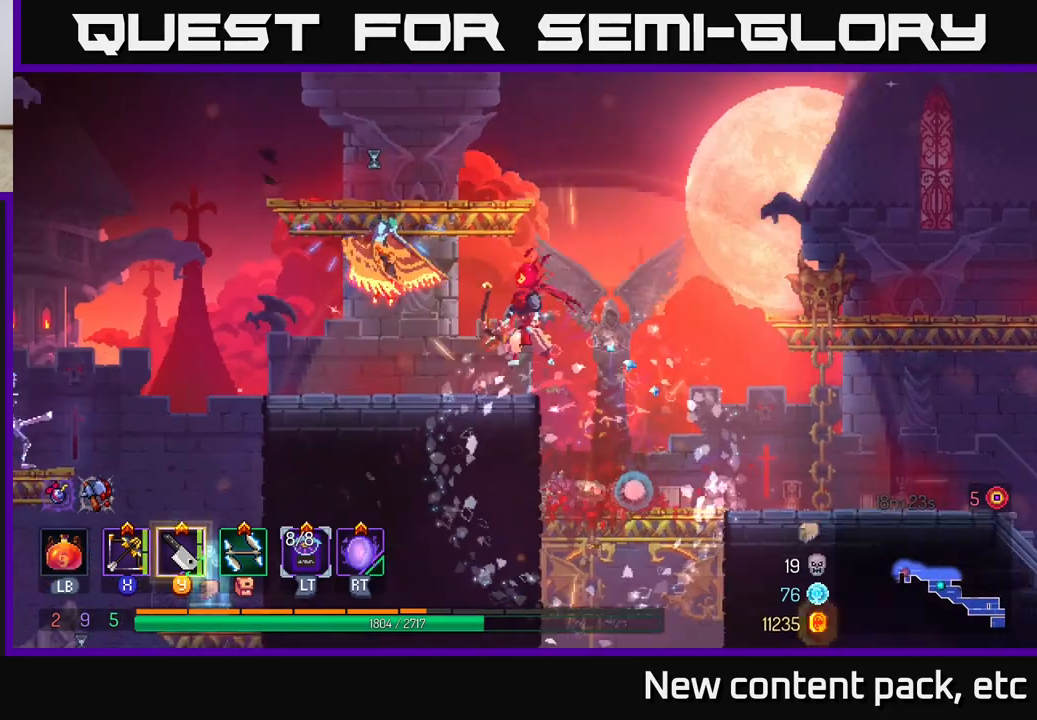
{"buttons": [], "left_stick": "up", "right_stick": "center", "events": [[67, "X", "up"], [367, "left_stick", "up"]]}
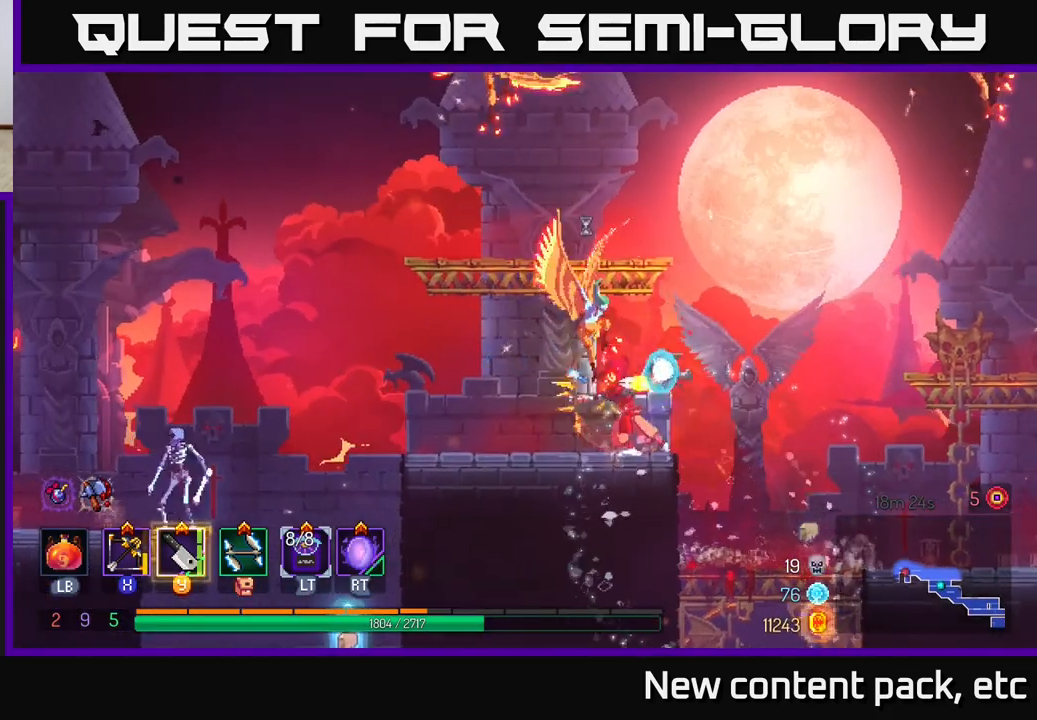
{"buttons": [], "left_stick": "left", "right_stick": "center", "events": [[50, "left_stick", "left"], [133, "left_stick", "down-left"], [283, "left_stick", "left"]]}
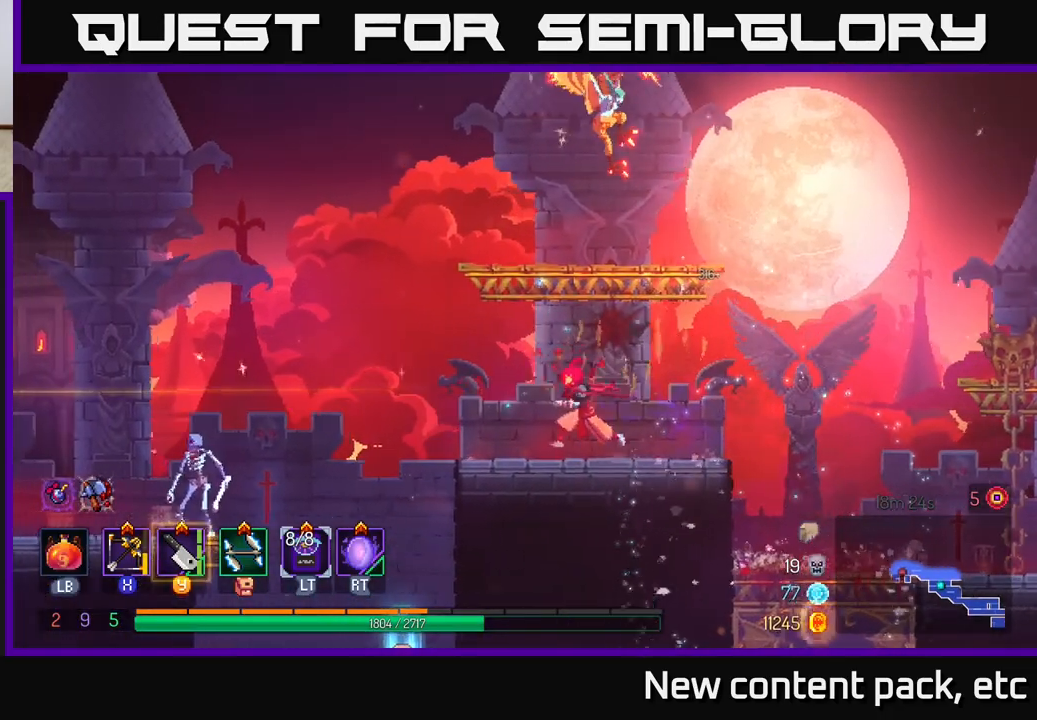
{"buttons": ["Y"], "left_stick": "left", "right_stick": "center", "events": [[467, "Y", "down"]]}
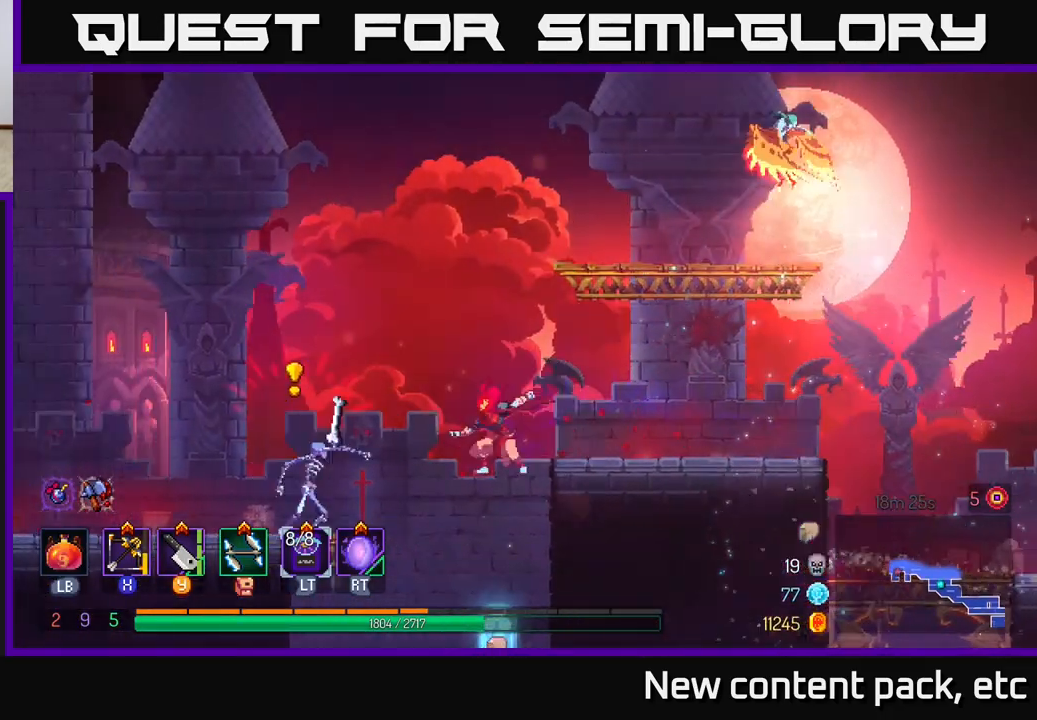
{"buttons": [], "left_stick": "left", "right_stick": "center", "events": [[33, "Y", "up"], [350, "B", "down"], [450, "B", "up"]]}
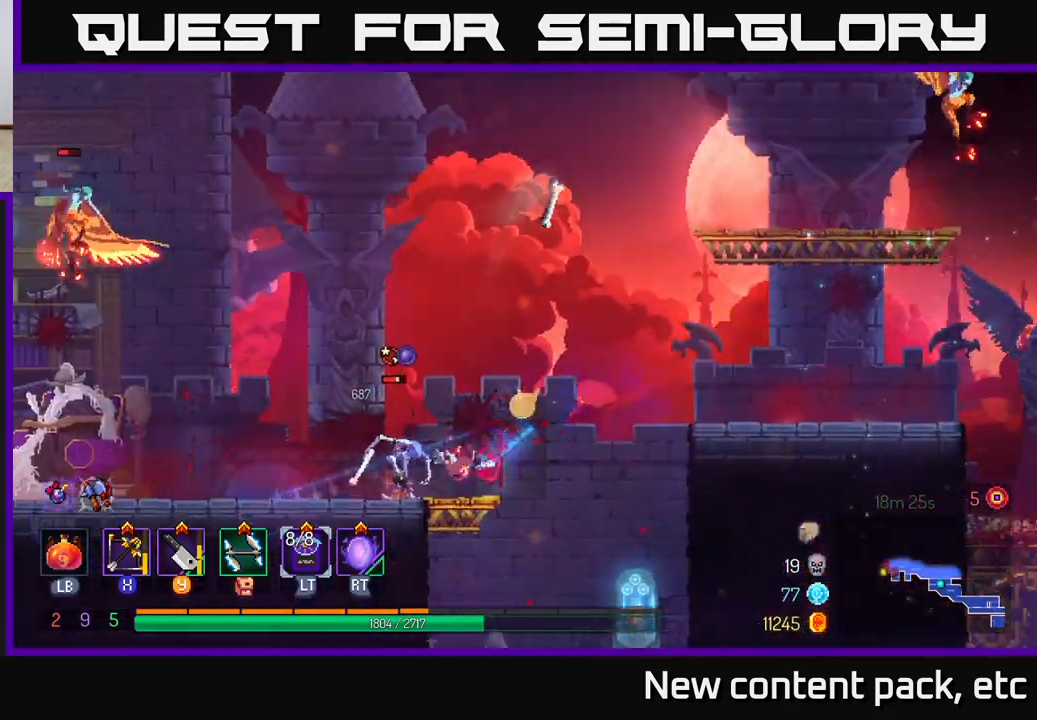
{"buttons": [], "left_stick": "down", "right_stick": "center", "events": [[83, "X", "down"], [167, "X", "up"], [217, "left_stick", "center"], [317, "left_stick", "down"]]}
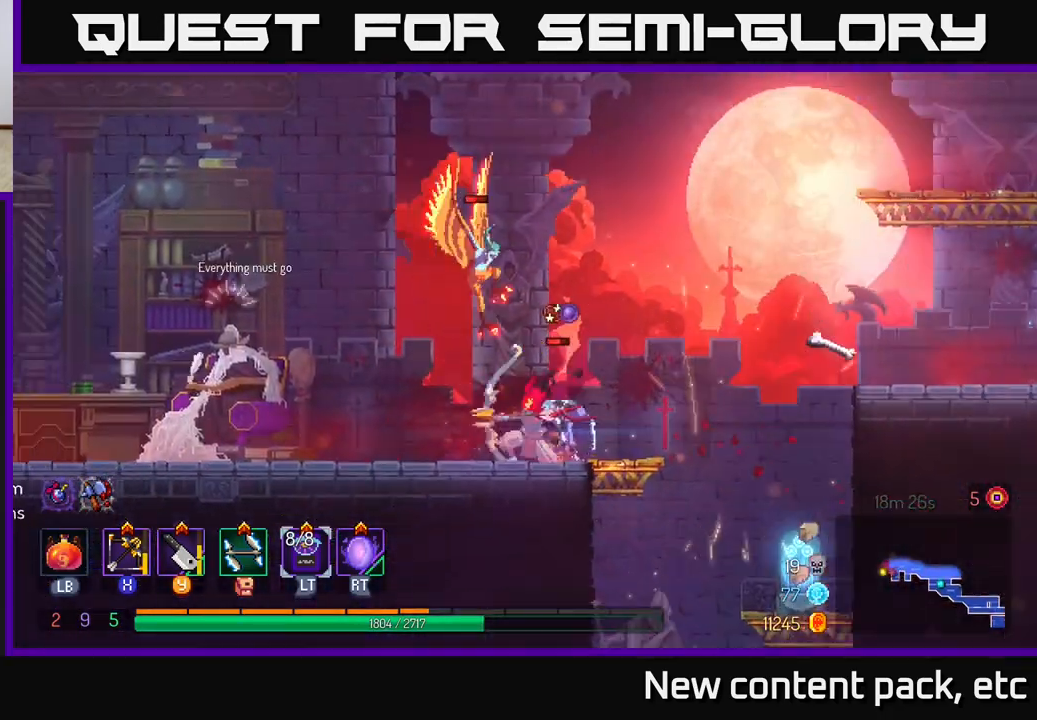
{"buttons": [], "left_stick": "left", "right_stick": "center", "events": [[233, "left_stick", "left"], [333, "B", "down"], [467, "B", "up"]]}
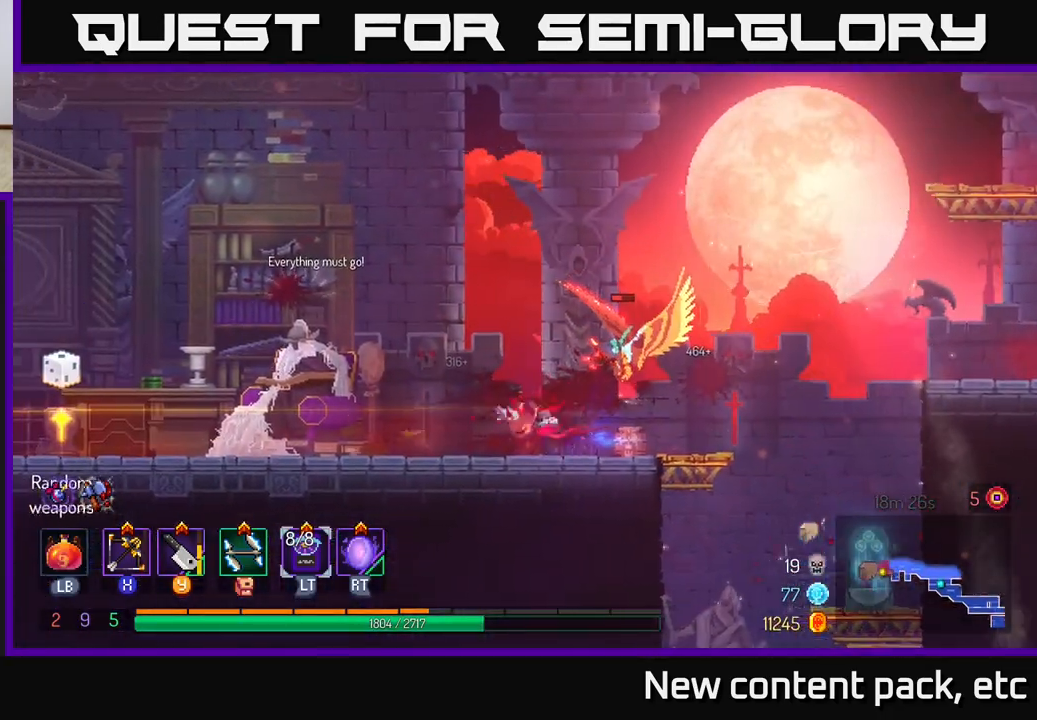
{"buttons": [], "left_stick": "left", "right_stick": "center", "events": []}
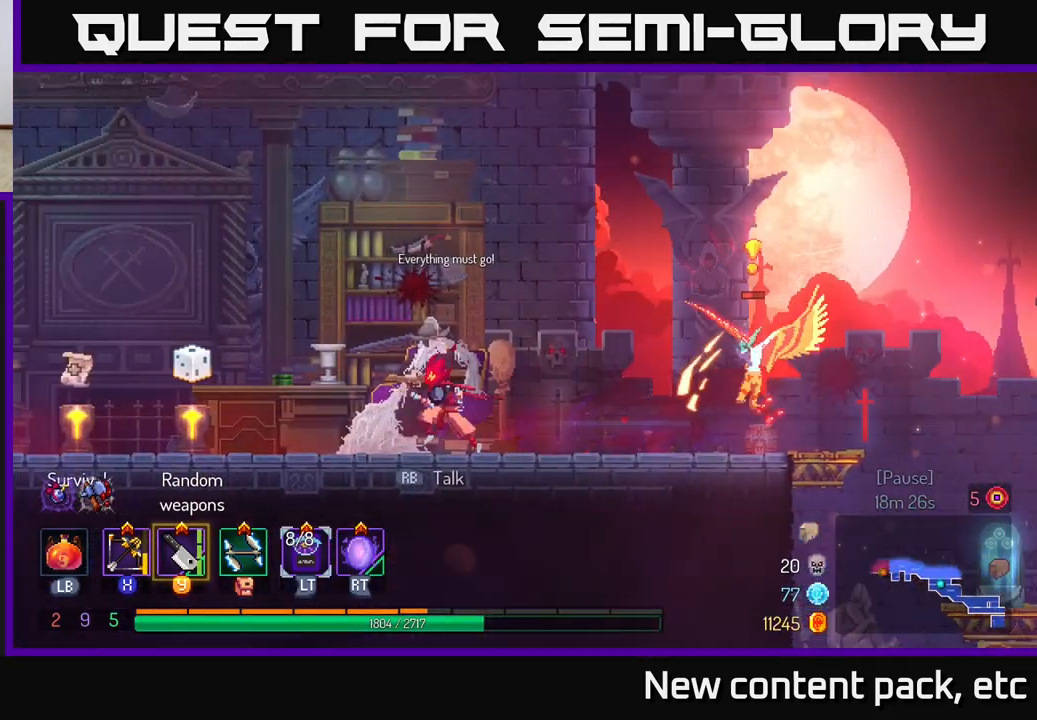
{"buttons": [], "left_stick": "right", "right_stick": "center", "events": [[117, "X", "down"], [117, "left_stick", "right"], [183, "X", "up"]]}
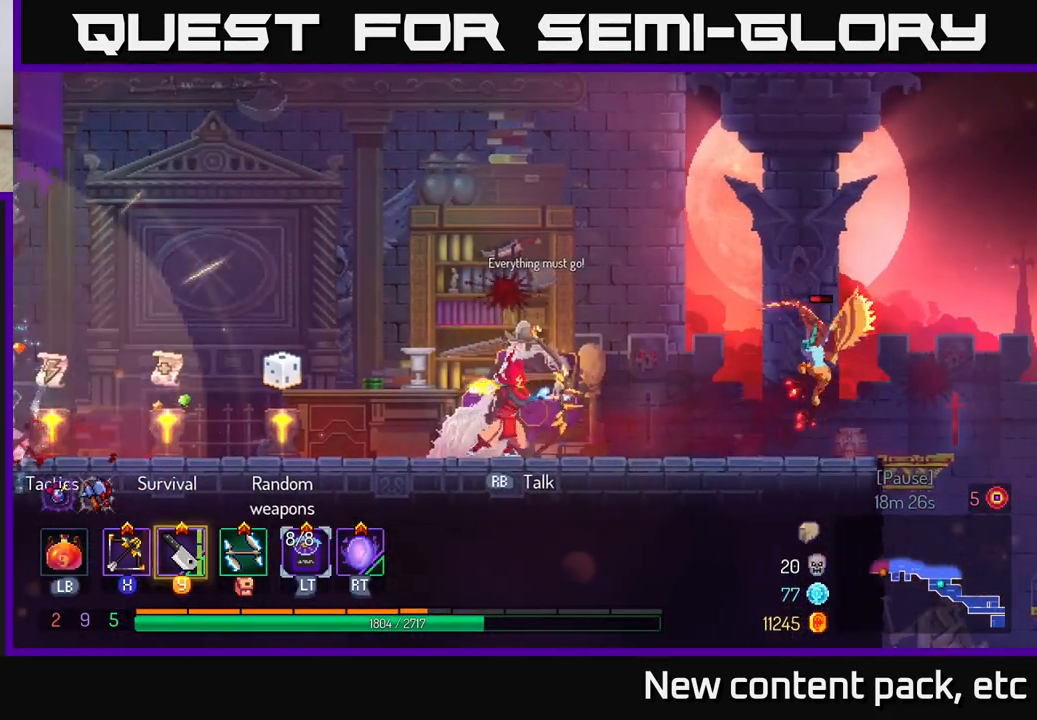
{"buttons": [], "left_stick": "left", "right_stick": "center", "events": [[317, "left_stick", "center"], [367, "left_stick", "left"]]}
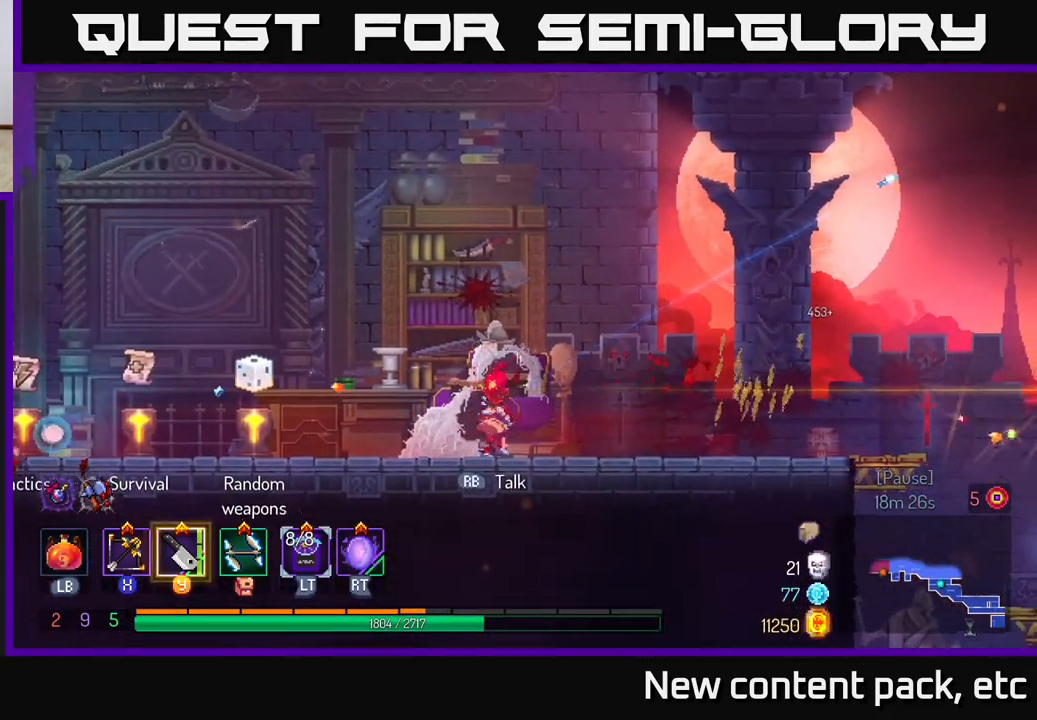
{"buttons": [], "left_stick": "left", "right_stick": "center", "events": [[100, "left_stick", "center"], [200, "left_stick", "left"]]}
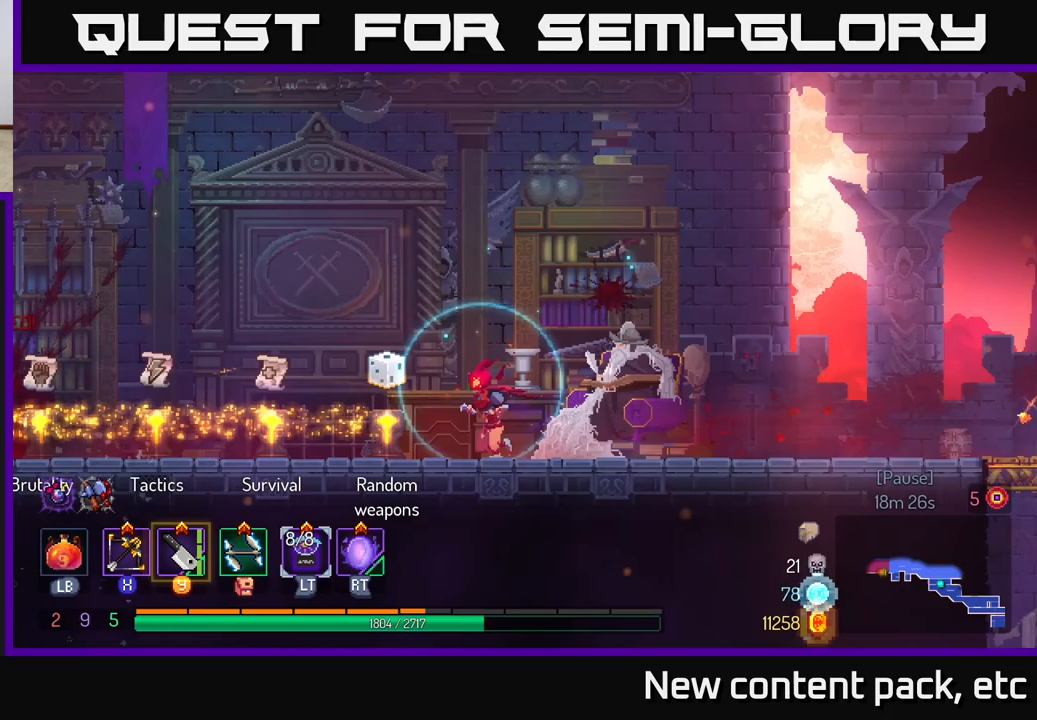
{"buttons": [], "left_stick": "left", "right_stick": "center", "events": []}
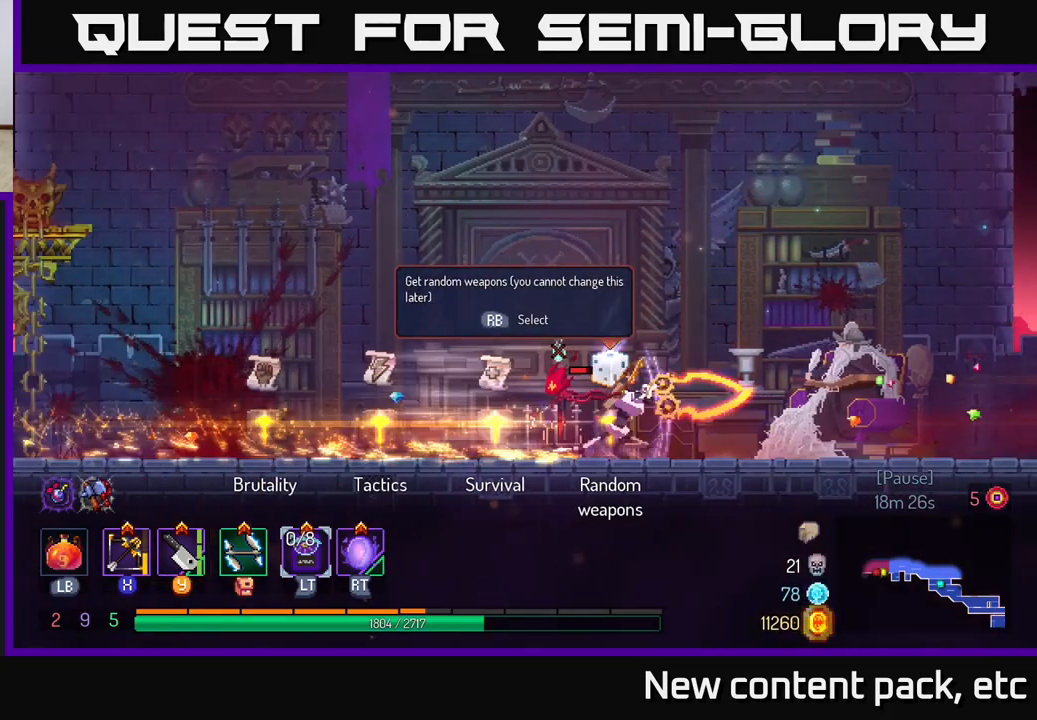
{"buttons": [], "left_stick": "center", "right_stick": "center", "events": [[33, "left_stick", "right"], [83, "X", "down"], [100, "B", "down"], [150, "left_stick", "down"], [200, "B", "up"], [200, "X", "up"], [217, "left_stick", "left"], [233, "B", "down"], [350, "B", "up"], [483, "left_stick", "center"]]}
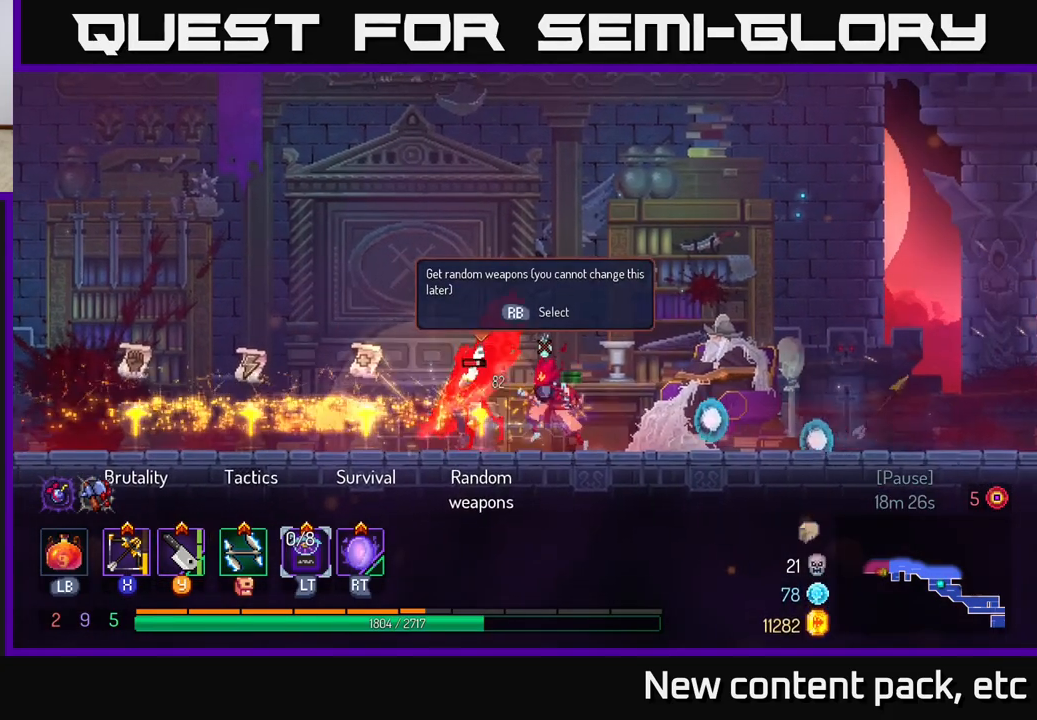
{"buttons": [], "left_stick": "down", "right_stick": "center", "events": [[50, "X", "down"], [50, "left_stick", "left"], [133, "X", "up"], [233, "left_stick", "down"]]}
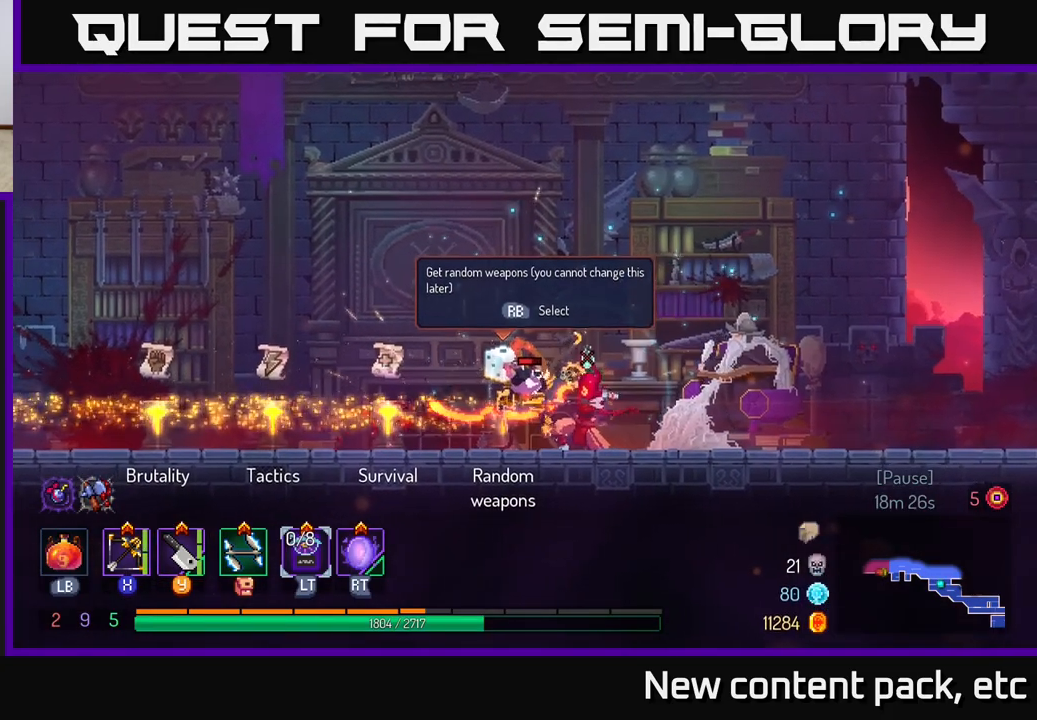
{"buttons": [], "left_stick": "left", "right_stick": "center", "events": [[183, "left_stick", "left"]]}
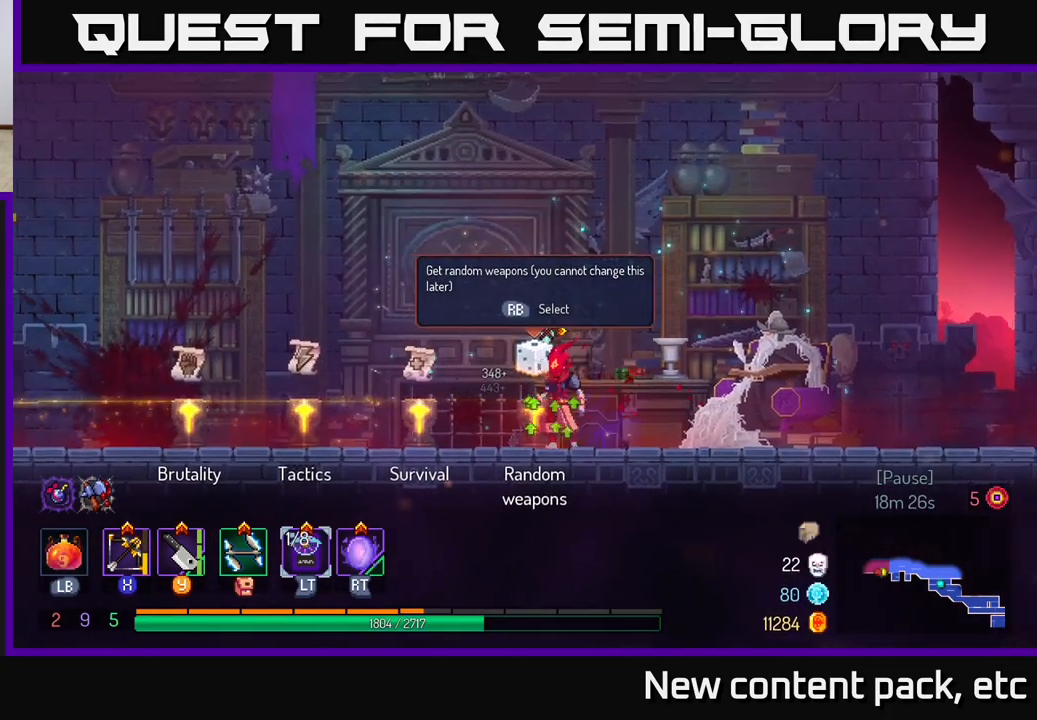
{"buttons": [], "left_stick": "left", "right_stick": "center", "events": []}
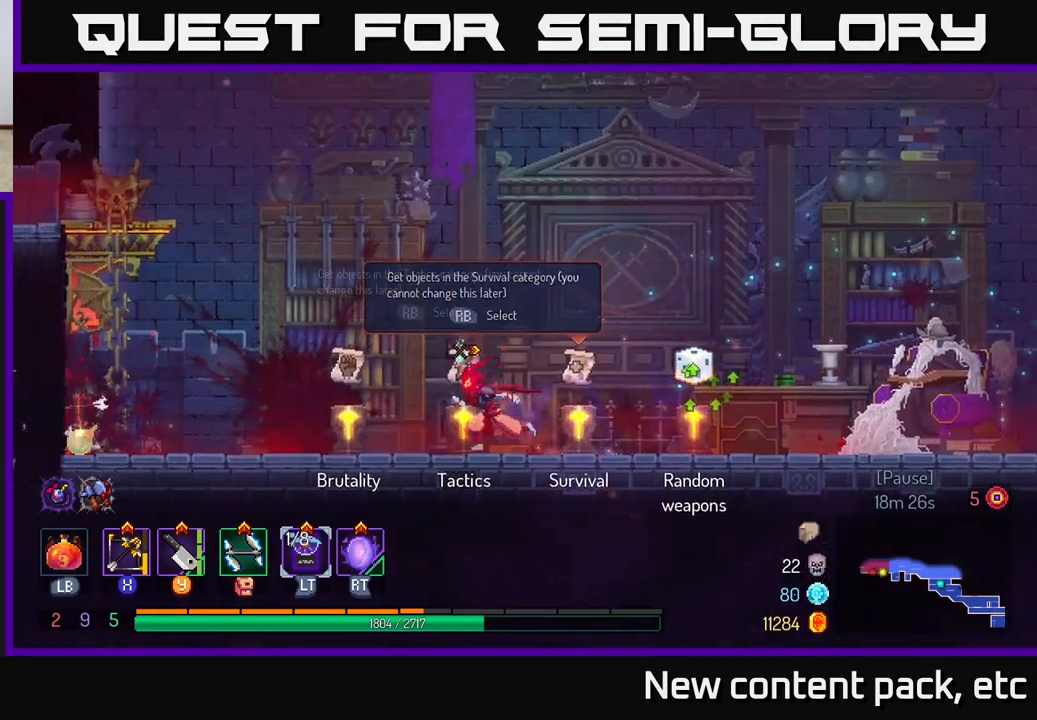
{"buttons": [], "left_stick": "right", "right_stick": "center", "events": [[300, "left_stick", "center"], [350, "left_stick", "right"]]}
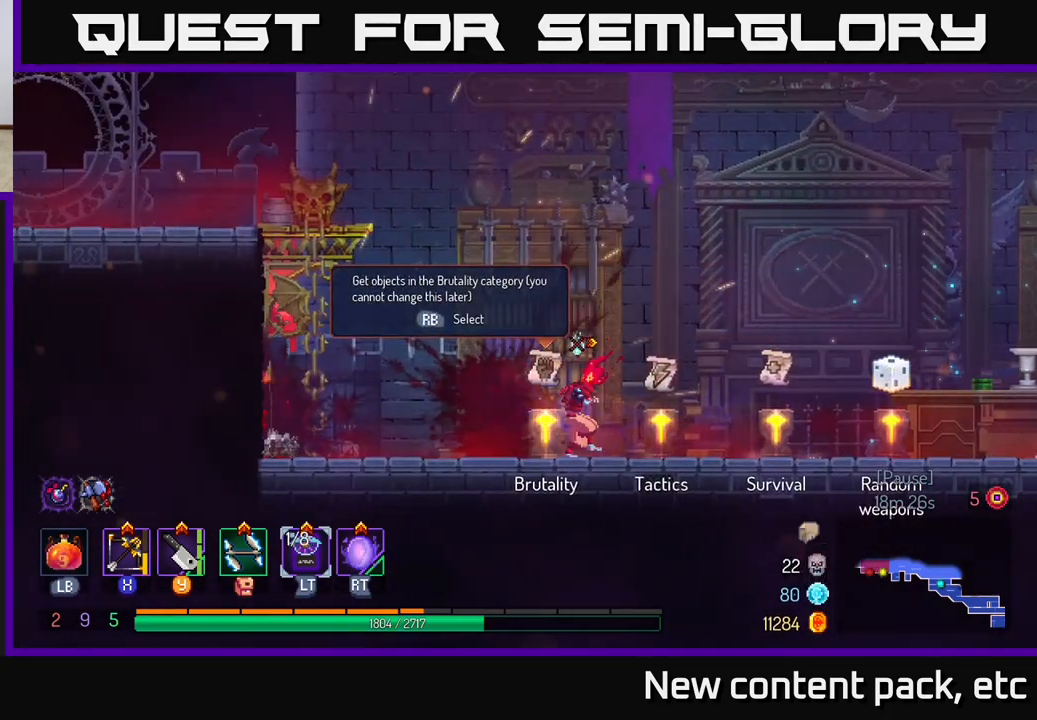
{"buttons": [], "left_stick": "right", "right_stick": "center", "events": [[17, "left_stick", "up-left"], [150, "left_stick", "right"]]}
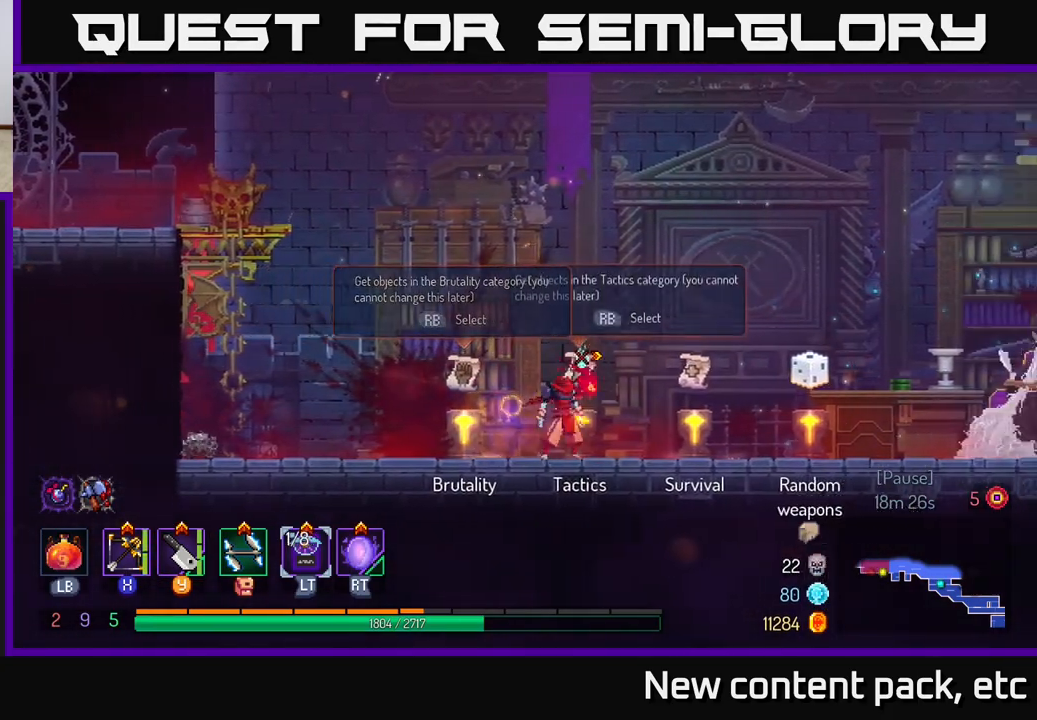
{"buttons": ["R1"], "left_stick": "center", "right_stick": "center", "events": [[17, "left_stick", "center"], [450, "R1", "down"]]}
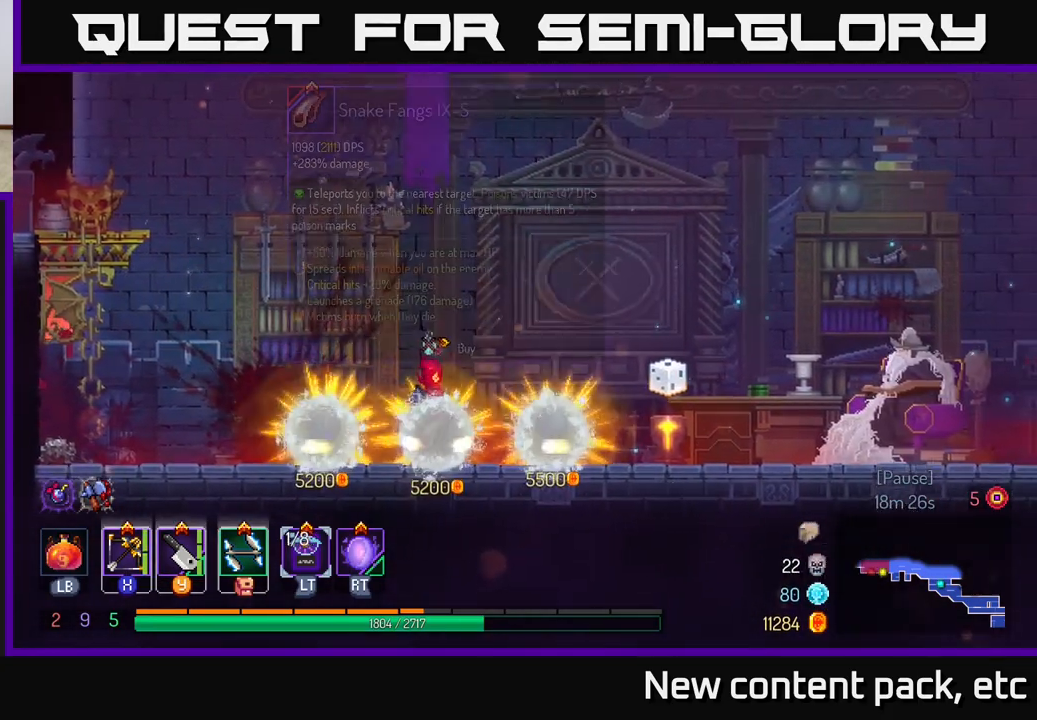
{"buttons": [], "left_stick": "center", "right_stick": "center", "events": [[17, "R1", "up"]]}
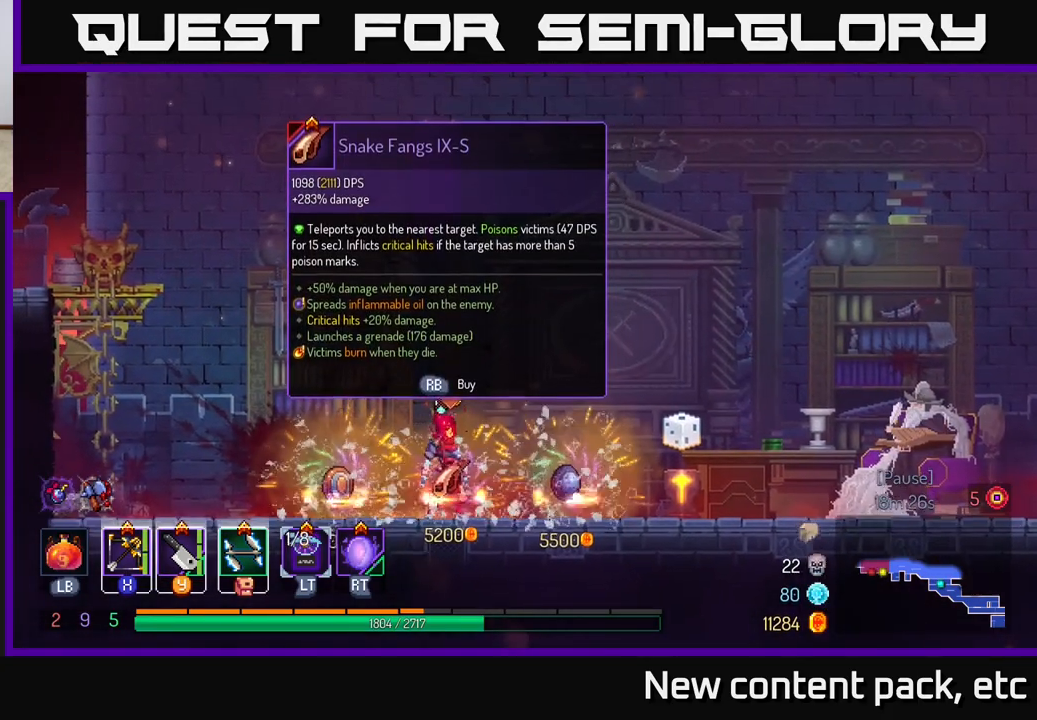
{"buttons": [], "left_stick": "center", "right_stick": "center", "events": []}